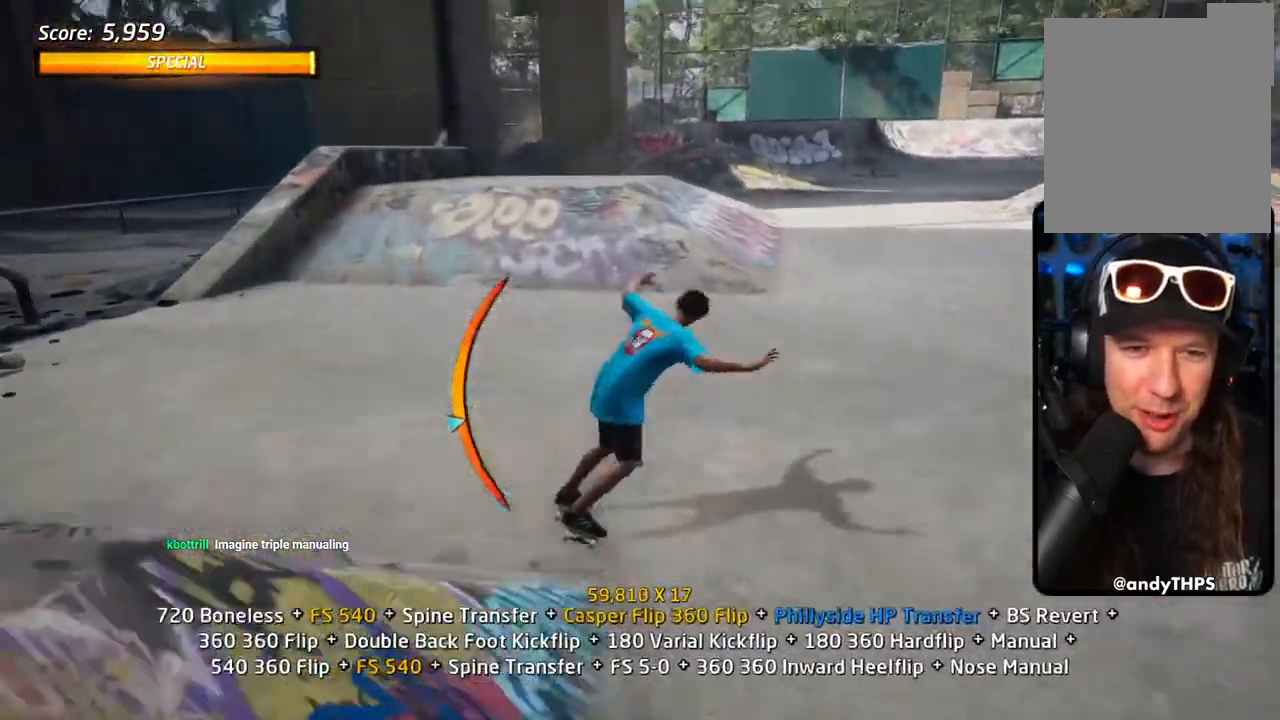
Gameplay with a controller (PlayStation layout); each line is a JSON object with the inputs held at the frame after it. "events" lists button and stick changes between this image and that frame as [ms after this image, input, new state], when the widget could be followed in between.
{"buttons": ["DPAD_DOWN"], "left_stick": "center", "right_stick": "center"}
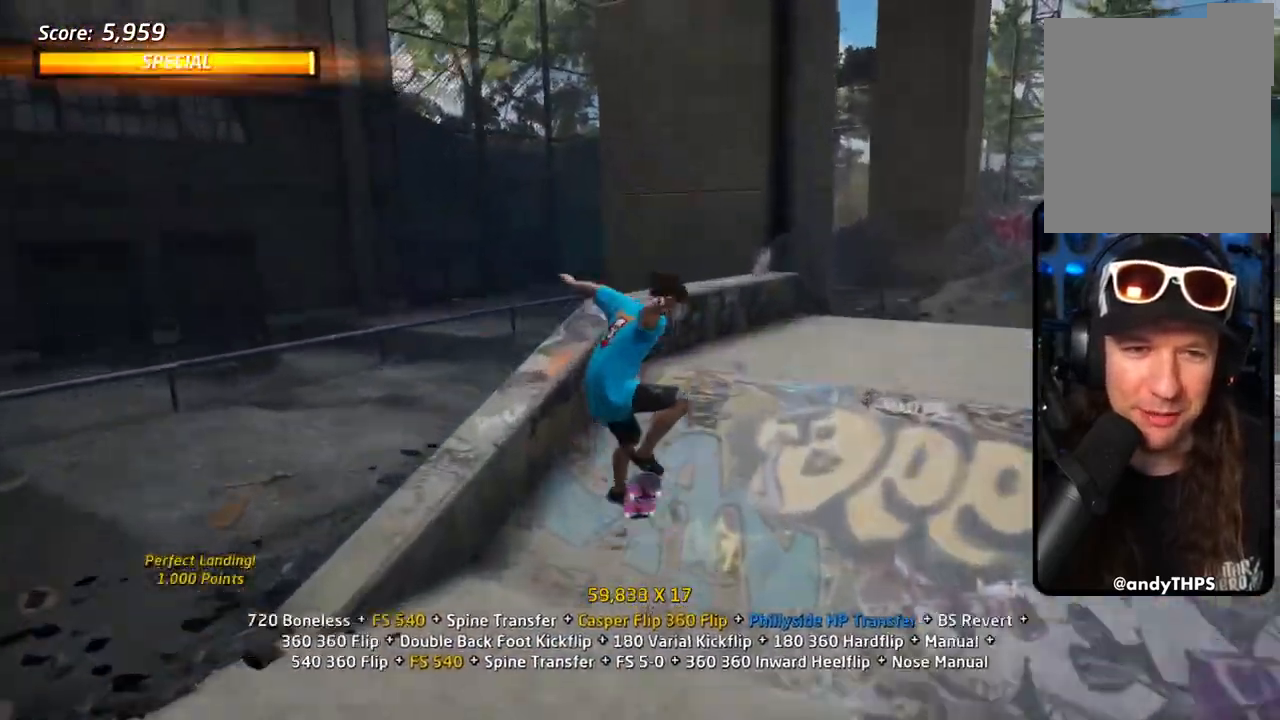
{"buttons": ["SQUARE", "L1", "DPAD_UP", "DPAD_RIGHT"], "left_stick": "center", "right_stick": "center"}
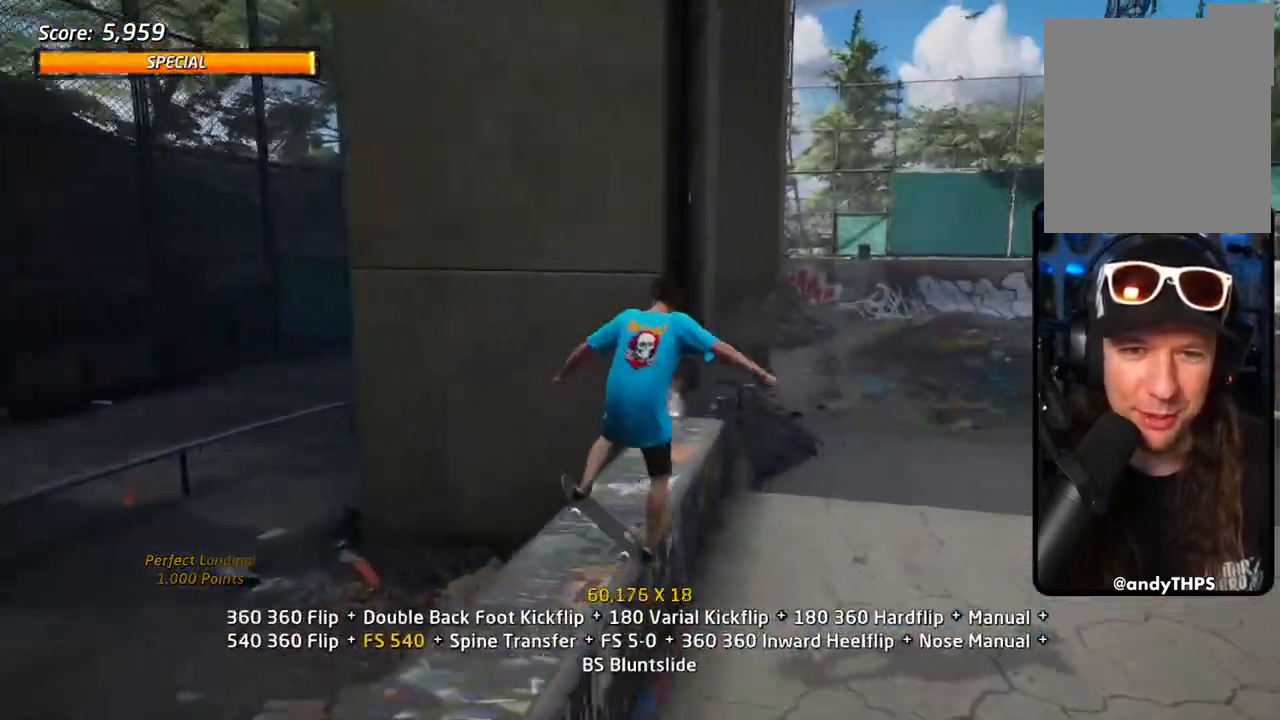
{"buttons": ["L1", "DPAD_UP"], "left_stick": "center", "right_stick": "center", "events": [[67, "SQUARE", "up"], [117, "DPAD_UP", "up"], [133, "SQUARE", "down"], [167, "DPAD_RIGHT", "up"], [250, "SQUARE", "up"], [267, "DPAD_RIGHT", "down"], [383, "SQUARE", "down"], [433, "DPAD_RIGHT", "up"], [483, "SQUARE", "up"], [500, "DPAD_UP", "down"]]}
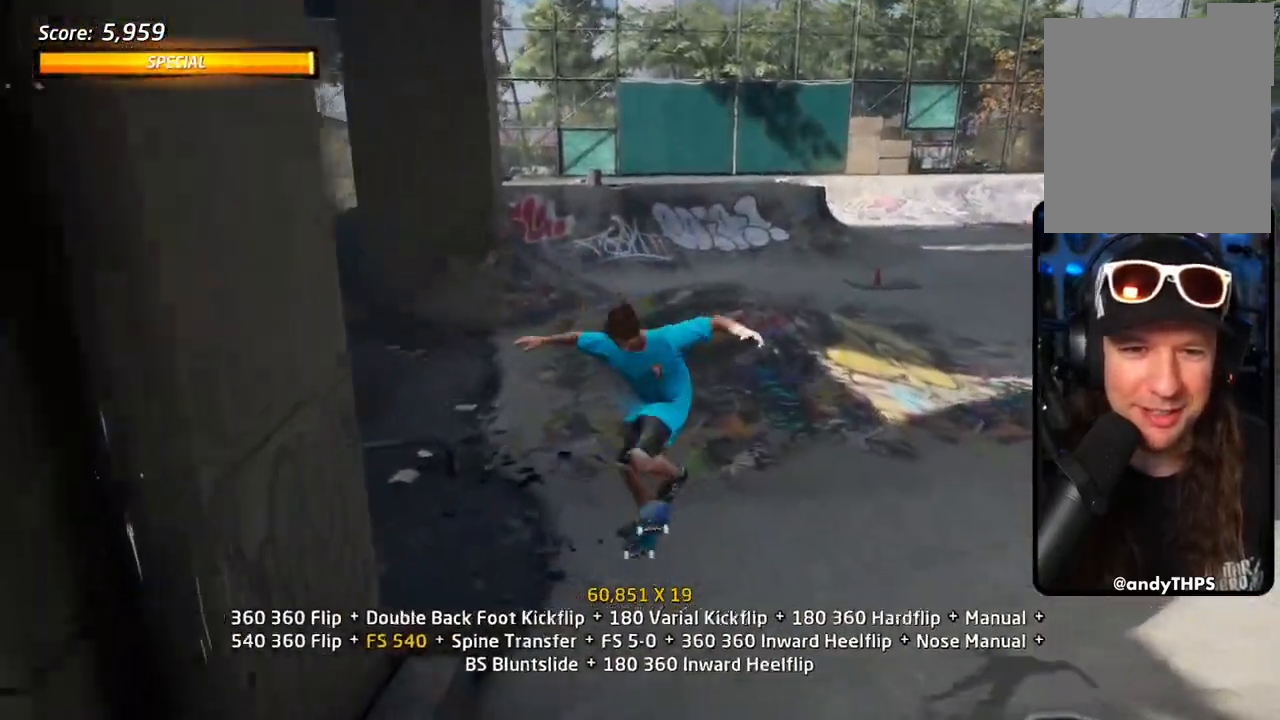
{"buttons": ["CROSS", "DPAD_DOWN", "DPAD_LEFT"], "left_stick": "center", "right_stick": "center"}
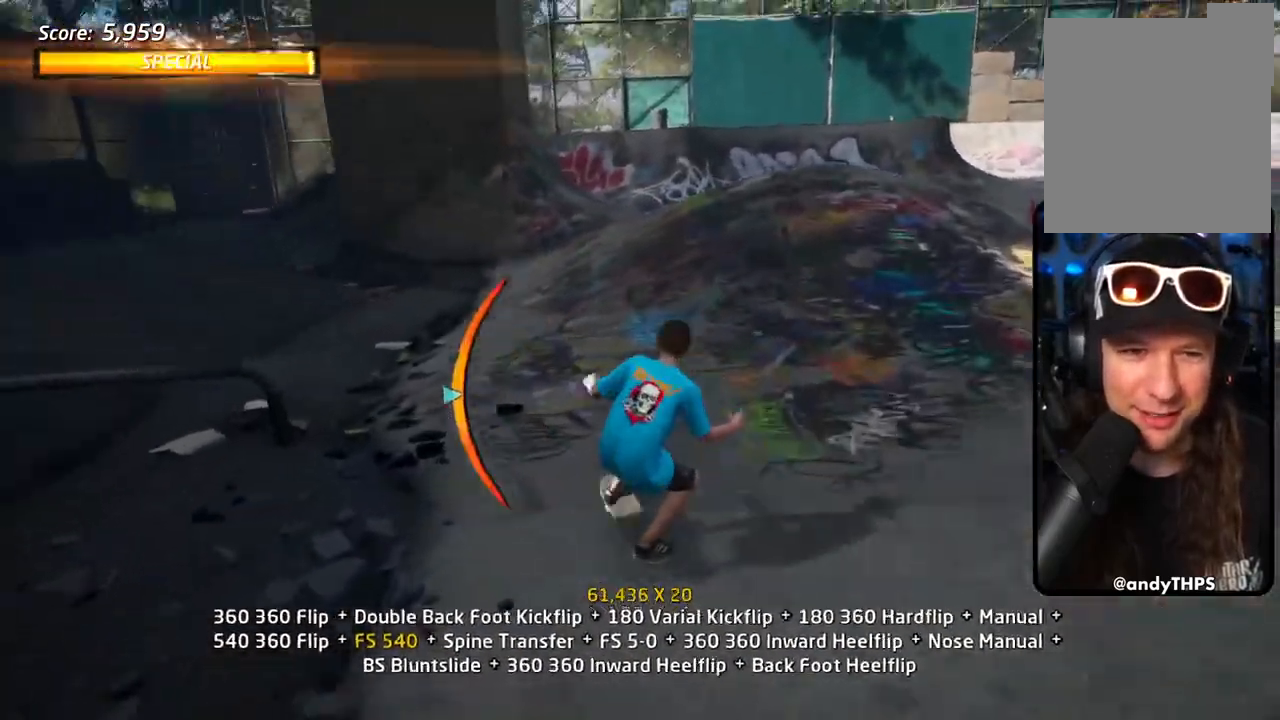
{"buttons": ["CROSS", "TRIANGLE"], "left_stick": "center", "right_stick": "center", "events": [[267, "TRIANGLE", "down"], [367, "DPAD_DOWN", "up"], [400, "DPAD_LEFT", "up"]]}
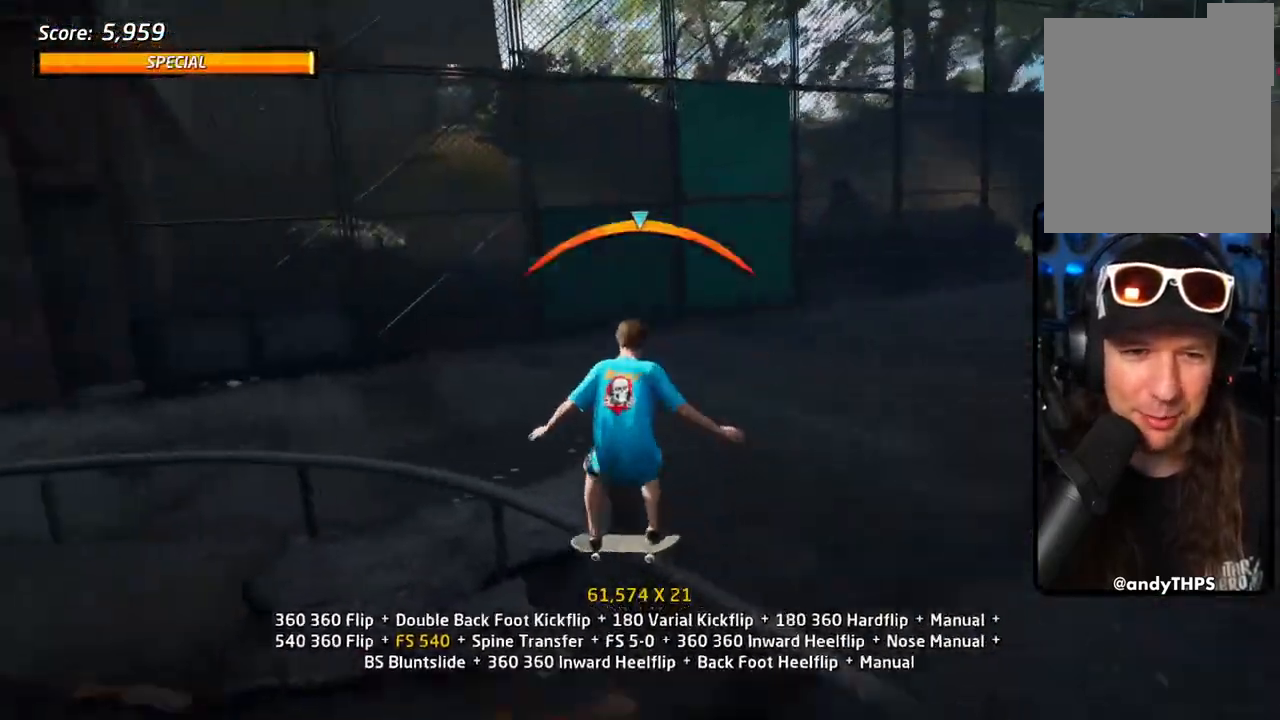
{"buttons": ["CROSS", "SQUARE", "DPAD_UP"], "left_stick": "center", "right_stick": "center", "events": [[17, "TRIANGLE", "up"], [167, "DPAD_RIGHT", "down"], [267, "DPAD_RIGHT", "up"], [467, "DPAD_UP", "down"], [500, "SQUARE", "down"]]}
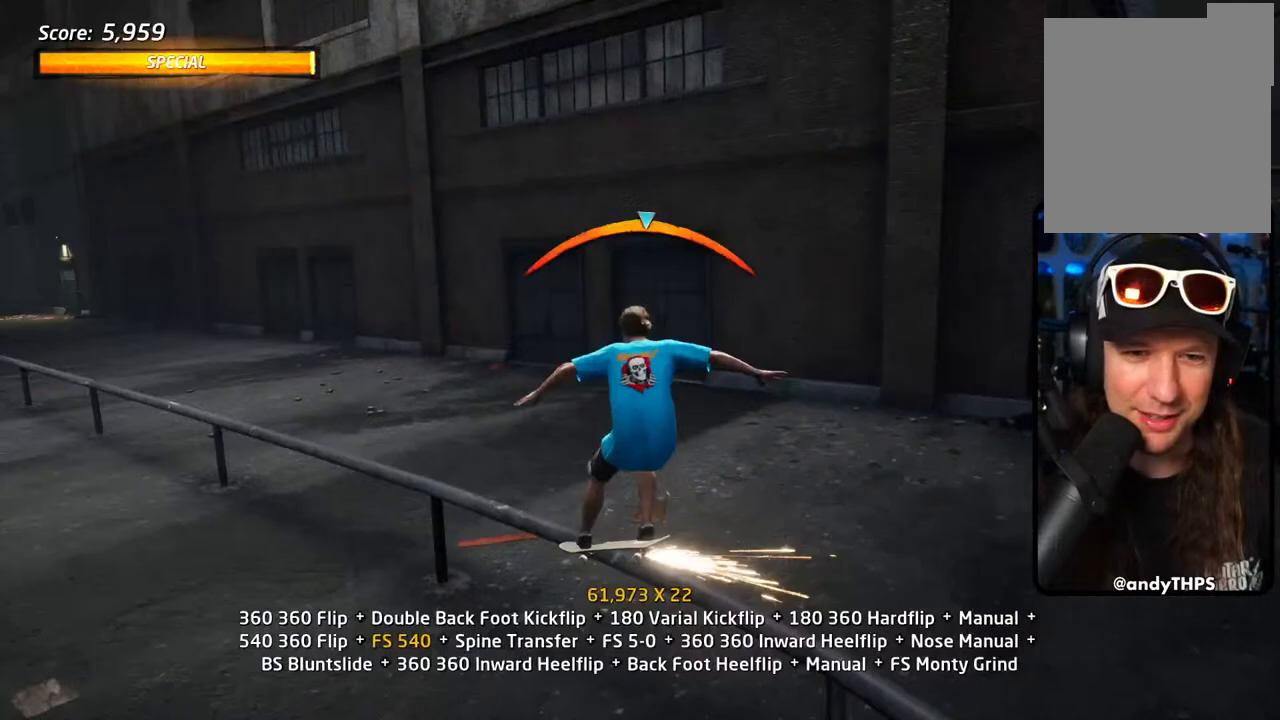
{"buttons": ["TRIANGLE"], "left_stick": "center", "right_stick": "center", "events": [[33, "R1", "down"], [50, "CROSS", "up"], [133, "SQUARE", "up"], [183, "CROSS", "down"], [200, "SQUARE", "down"], [233, "CROSS", "up"], [367, "SQUARE", "up"], [467, "DPAD_UP", "up"], [467, "R1", "up"], [467, "TRIANGLE", "down"]]}
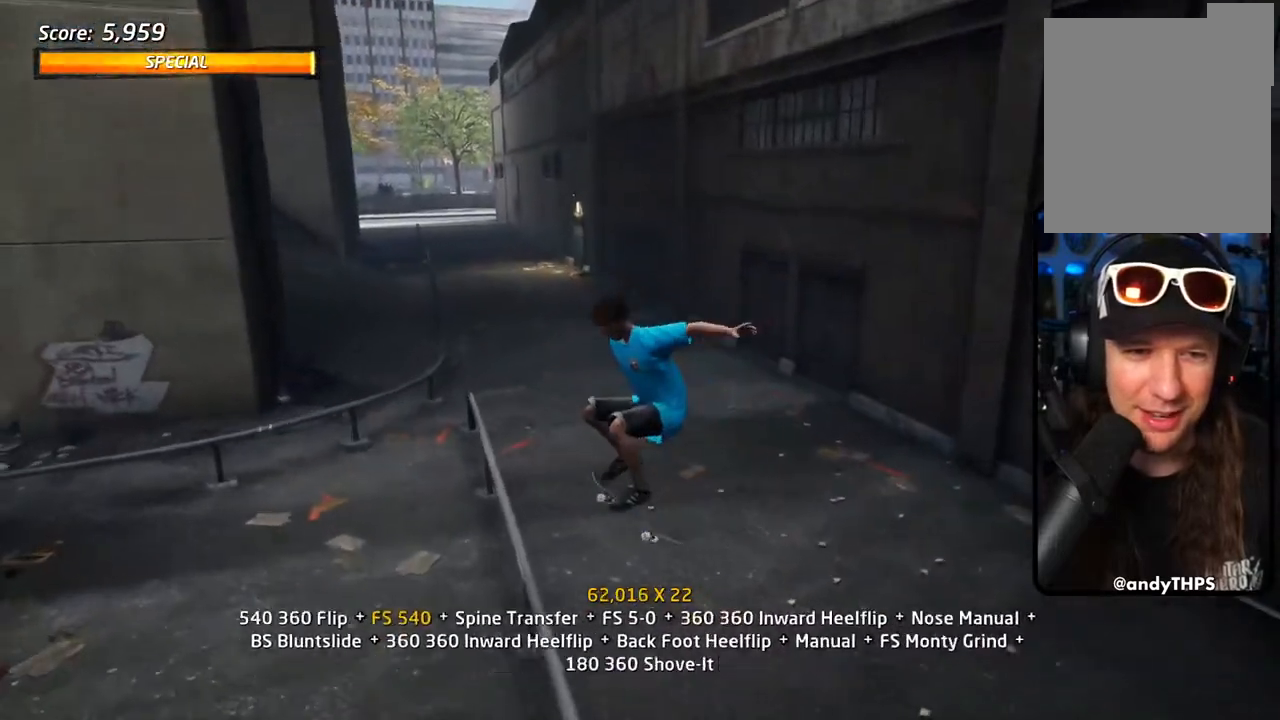
{"buttons": [], "left_stick": "center", "right_stick": "center", "events": [[50, "DPAD_DOWN", "down"], [150, "DPAD_DOWN", "up"], [217, "DPAD_UP", "down"], [283, "CROSS", "down"], [283, "TRIANGLE", "up"], [333, "SQUARE", "down"], [367, "CROSS", "up"], [450, "SQUARE", "up"], [483, "DPAD_UP", "up"]]}
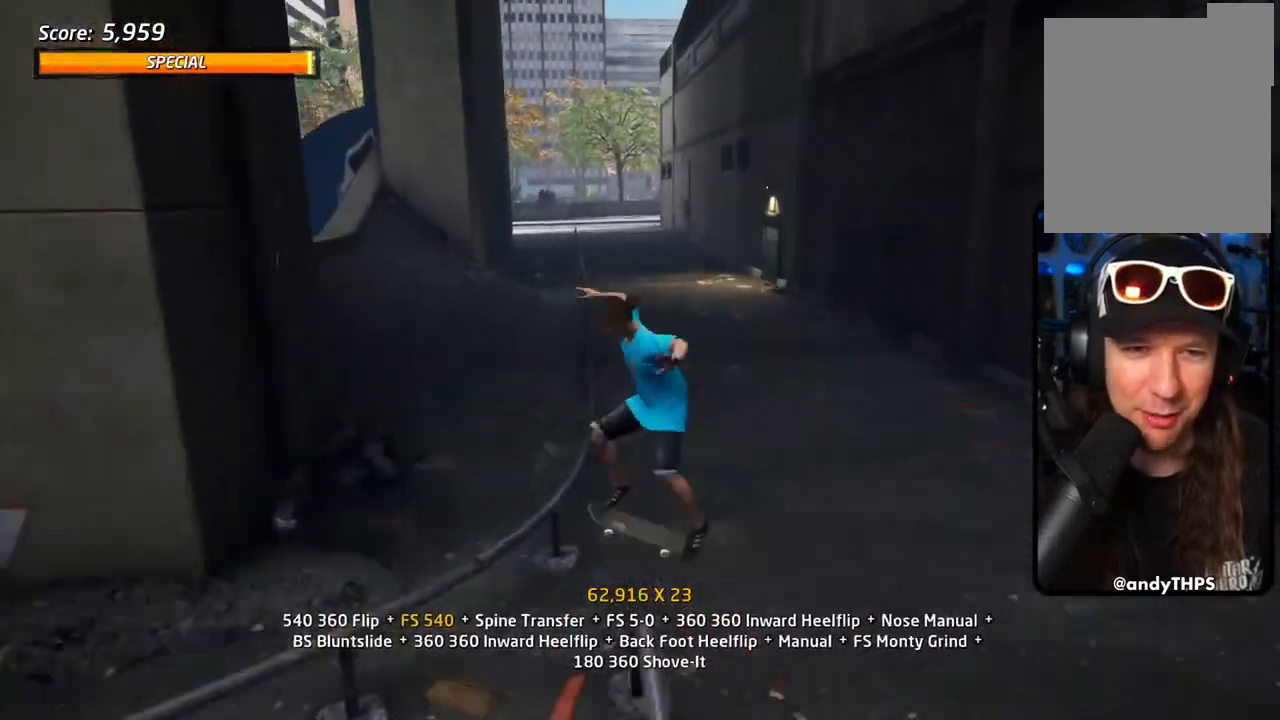
{"buttons": ["TRIANGLE"], "left_stick": "center", "right_stick": "center", "events": [[67, "DPAD_UP", "down"], [167, "DPAD_UP", "up"], [183, "TRIANGLE", "down"], [233, "DPAD_UP", "down"], [467, "DPAD_UP", "up"]]}
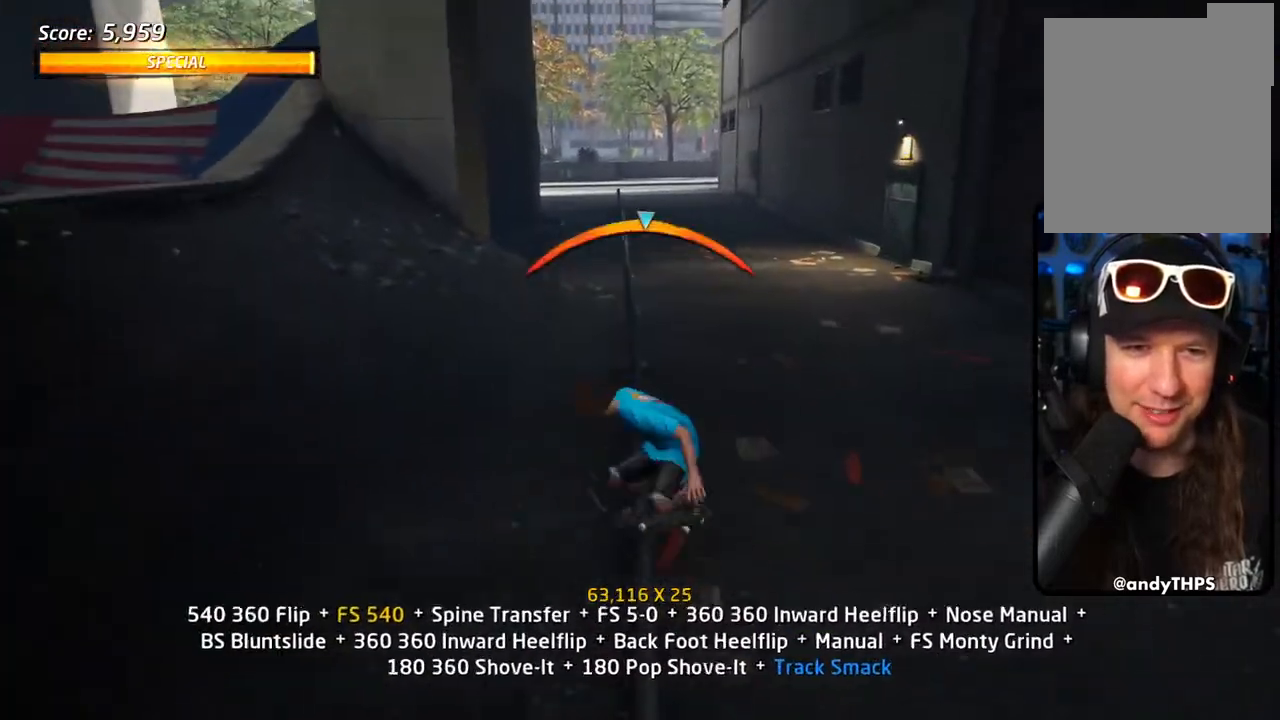
{"buttons": ["DPAD_DOWN", "DPAD_LEFT"], "left_stick": "center", "right_stick": "center", "events": [[117, "CROSS", "down"], [117, "TRIANGLE", "up"], [150, "DPAD_RIGHT", "down"], [233, "DPAD_RIGHT", "up"], [317, "DPAD_DOWN", "down"], [317, "DPAD_LEFT", "down"], [383, "SQUARE", "down"], [417, "CROSS", "up"], [500, "SQUARE", "up"]]}
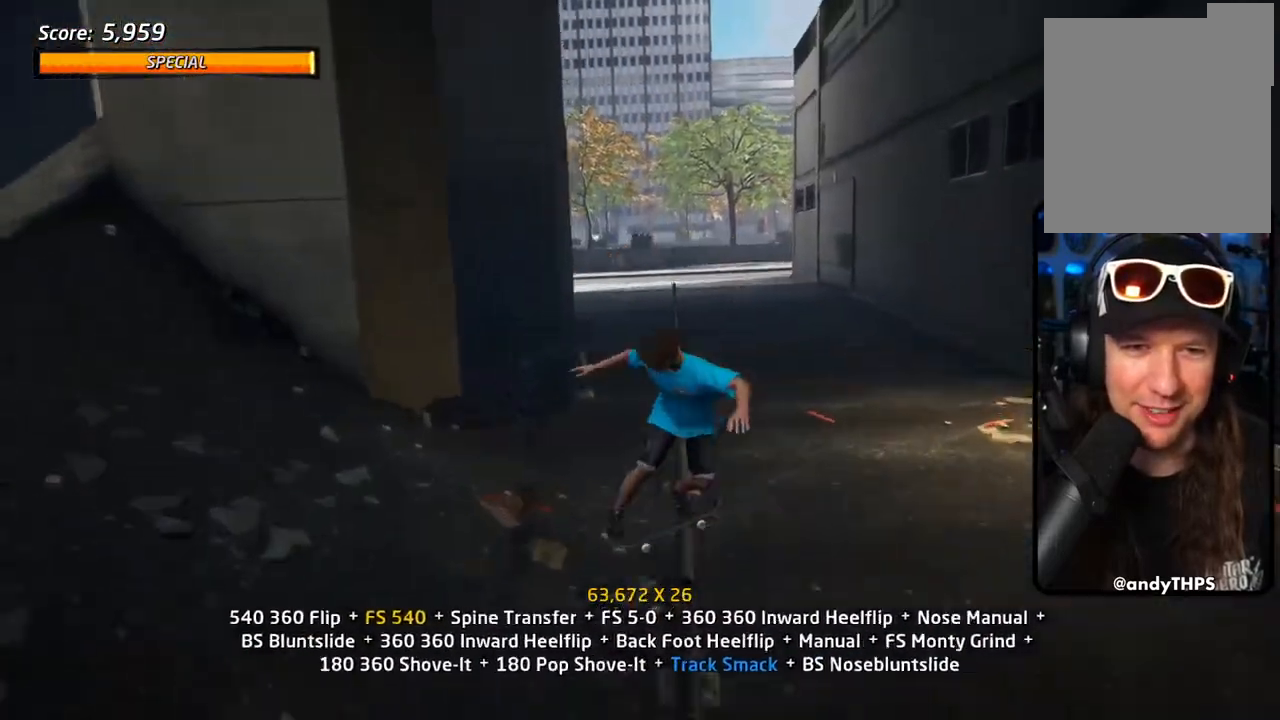
{"buttons": ["TRIANGLE", "L1", "DPAD_UP"], "left_stick": "center", "right_stick": "center", "events": [[50, "CROSS", "down"], [50, "SQUARE", "down"], [83, "DPAD_DOWN", "up"], [100, "CROSS", "up"], [100, "DPAD_LEFT", "up"], [200, "DPAD_DOWN", "down"], [217, "SQUARE", "up"], [283, "DPAD_DOWN", "up"], [350, "L1", "down"], [367, "DPAD_DOWN", "down"], [417, "TRIANGLE", "down"], [433, "DPAD_DOWN", "up"], [467, "DPAD_UP", "down"]]}
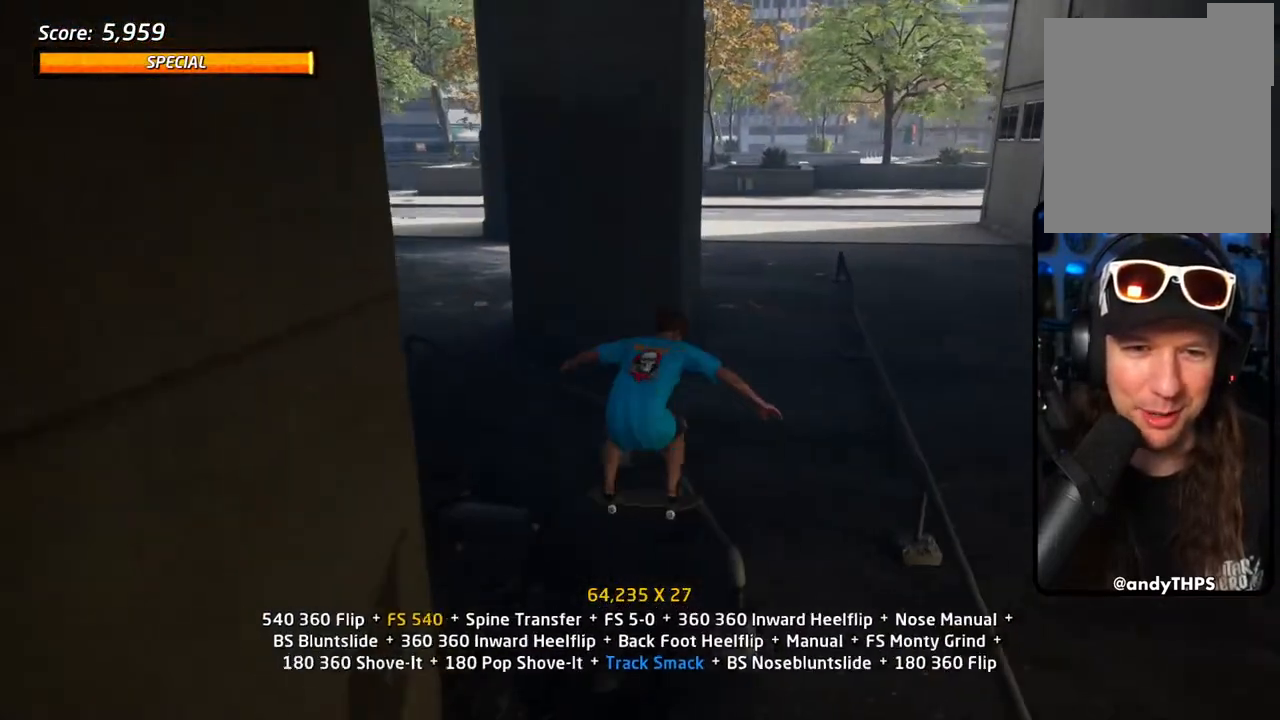
{"buttons": ["TRIANGLE", "DPAD_UP", "DPAD_LEFT"], "left_stick": "center", "right_stick": "center"}
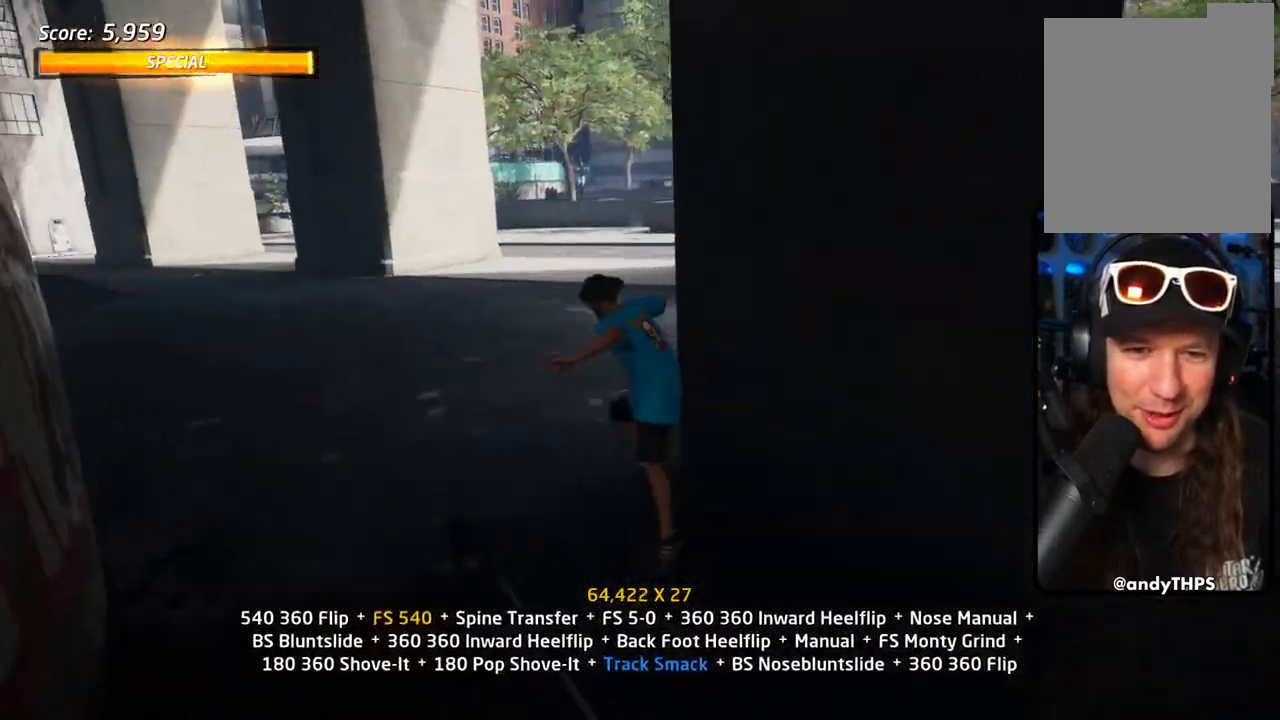
{"buttons": ["CROSS", "DPAD_UP"], "left_stick": "center", "right_stick": "center", "events": [[67, "CROSS", "down"], [67, "TRIANGLE", "up"], [217, "DPAD_LEFT", "up"], [217, "DPAD_UP", "up"], [283, "DPAD_DOWN", "down"], [400, "DPAD_DOWN", "up"], [400, "DPAD_RIGHT", "down"], [417, "DPAD_RIGHT", "up"], [417, "DPAD_UP", "down"]]}
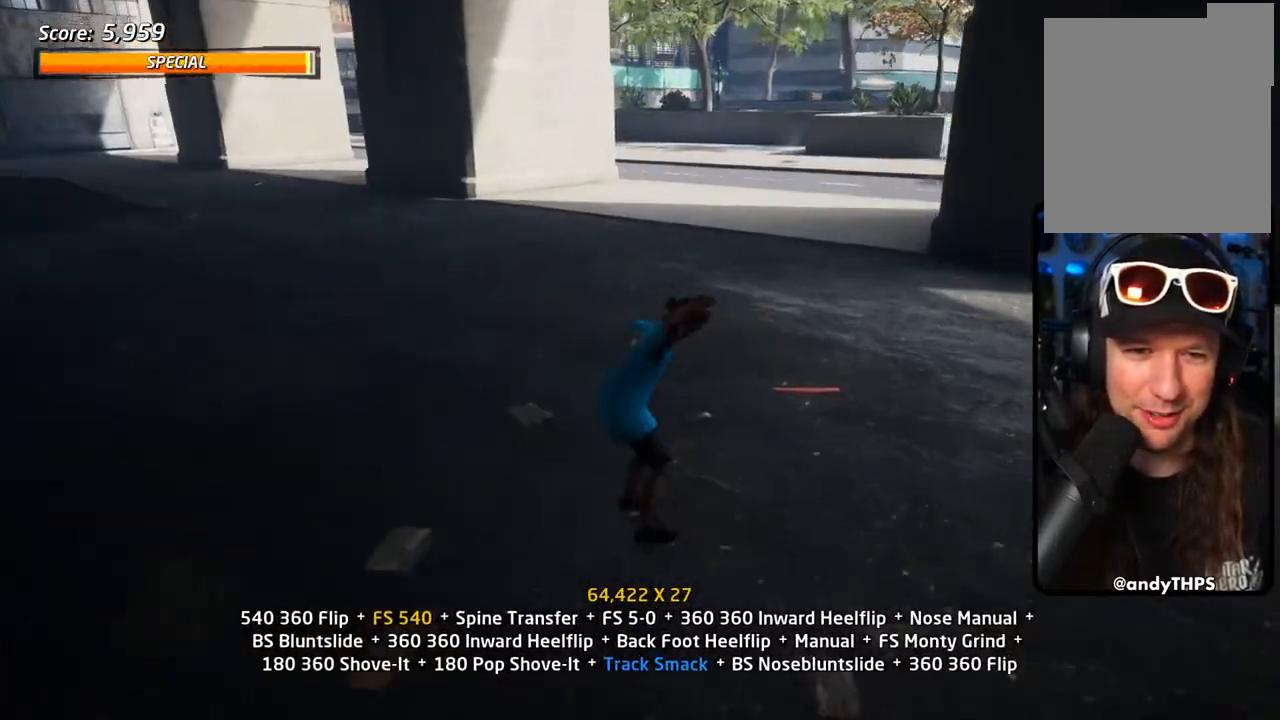
{"buttons": ["CROSS", "DPAD_UP", "DPAD_LEFT"], "left_stick": "center", "right_stick": "center", "events": [[83, "DPAD_LEFT", "down"], [117, "DPAD_DOWN", "down"], [117, "DPAD_UP", "up"], [467, "DPAD_DOWN", "up"], [500, "DPAD_UP", "down"]]}
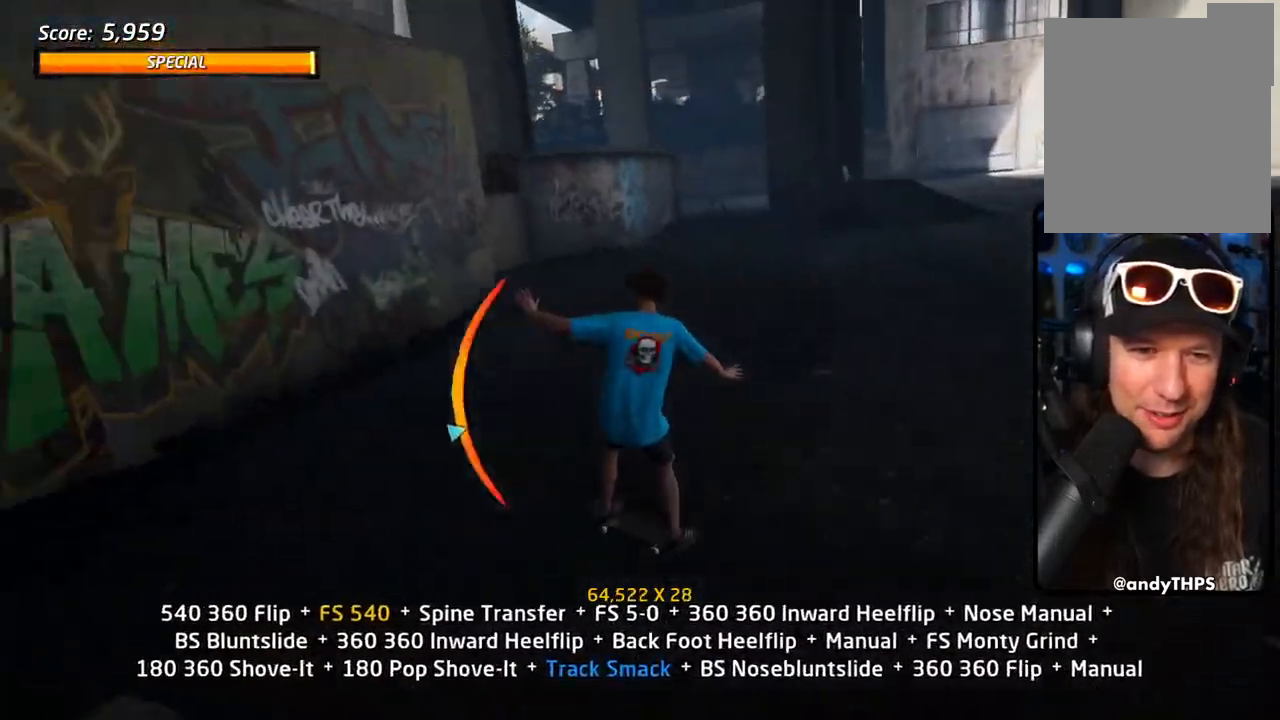
{"buttons": ["CIRCLE", "R1", "DPAD_DOWN"], "left_stick": "center", "right_stick": "center"}
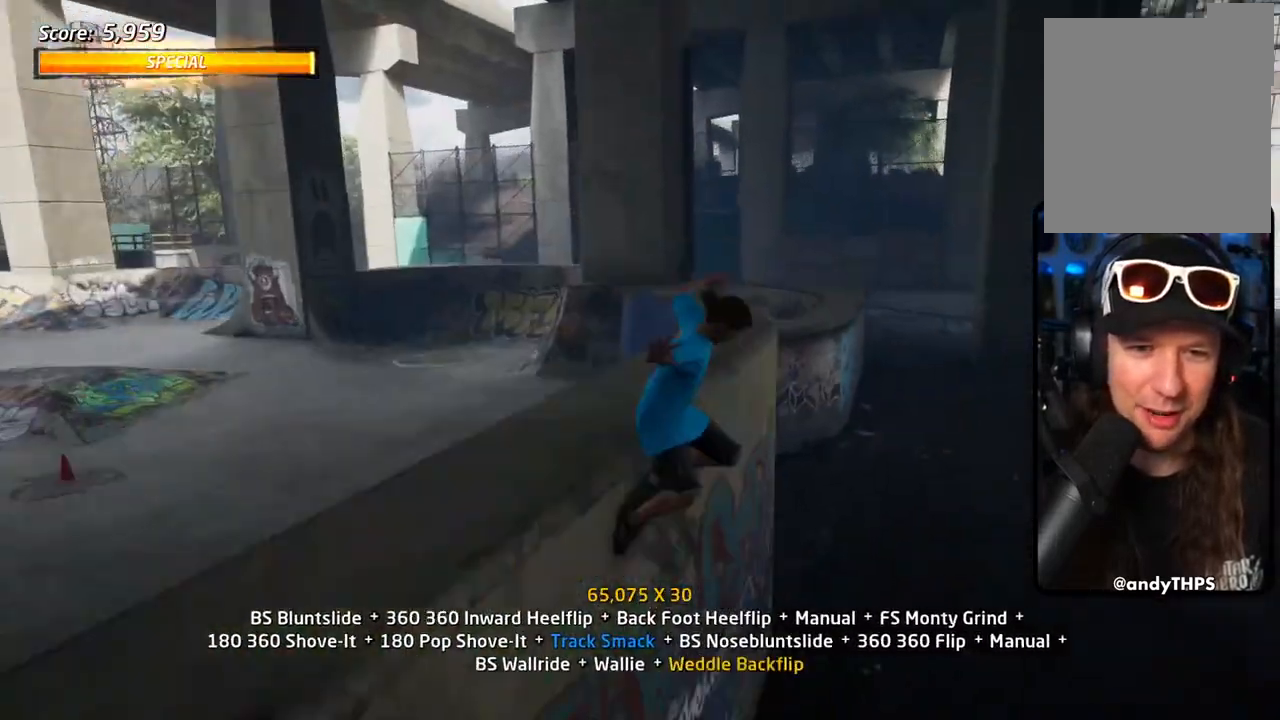
{"buttons": ["CIRCLE", "R1"], "left_stick": "center", "right_stick": "center", "events": [[67, "R1", "up"], [117, "R1", "down"], [300, "DPAD_DOWN", "up"]]}
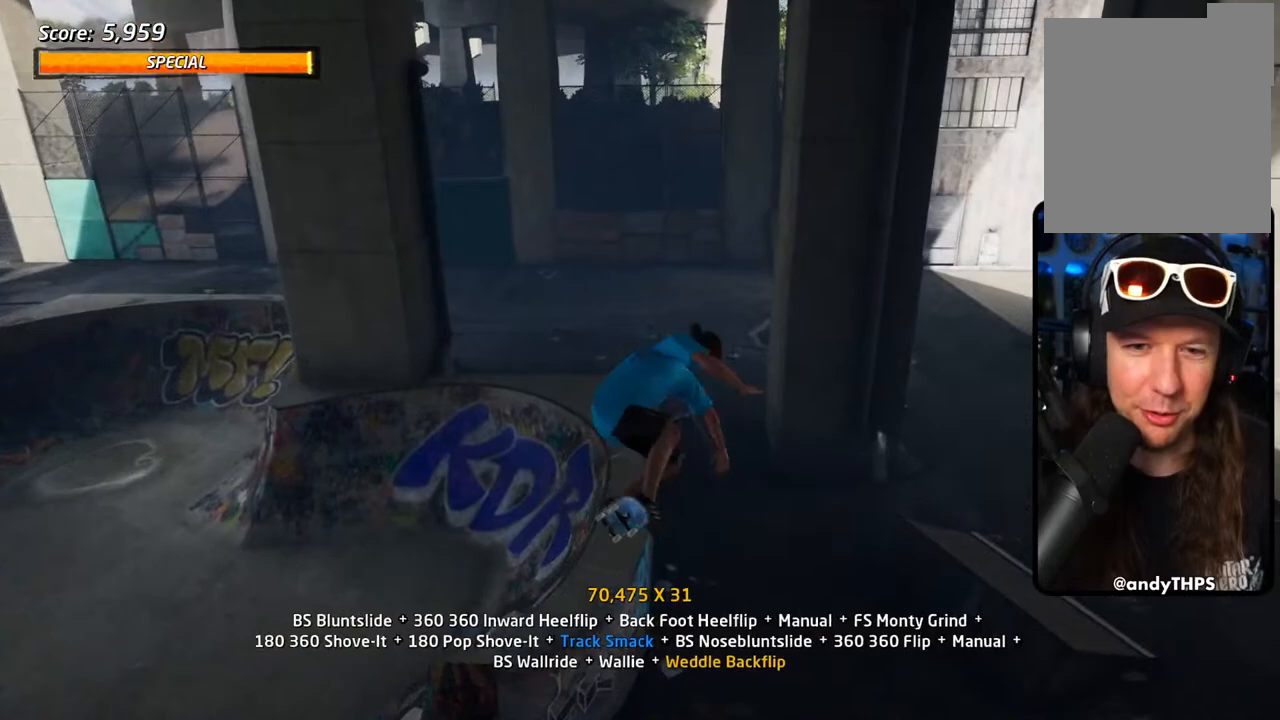
{"buttons": ["CROSS"], "left_stick": "center", "right_stick": "center", "events": [[117, "CIRCLE", "up"], [250, "CROSS", "down"], [350, "DPAD_UP", "down"], [433, "R1", "up"], [450, "DPAD_UP", "up"]]}
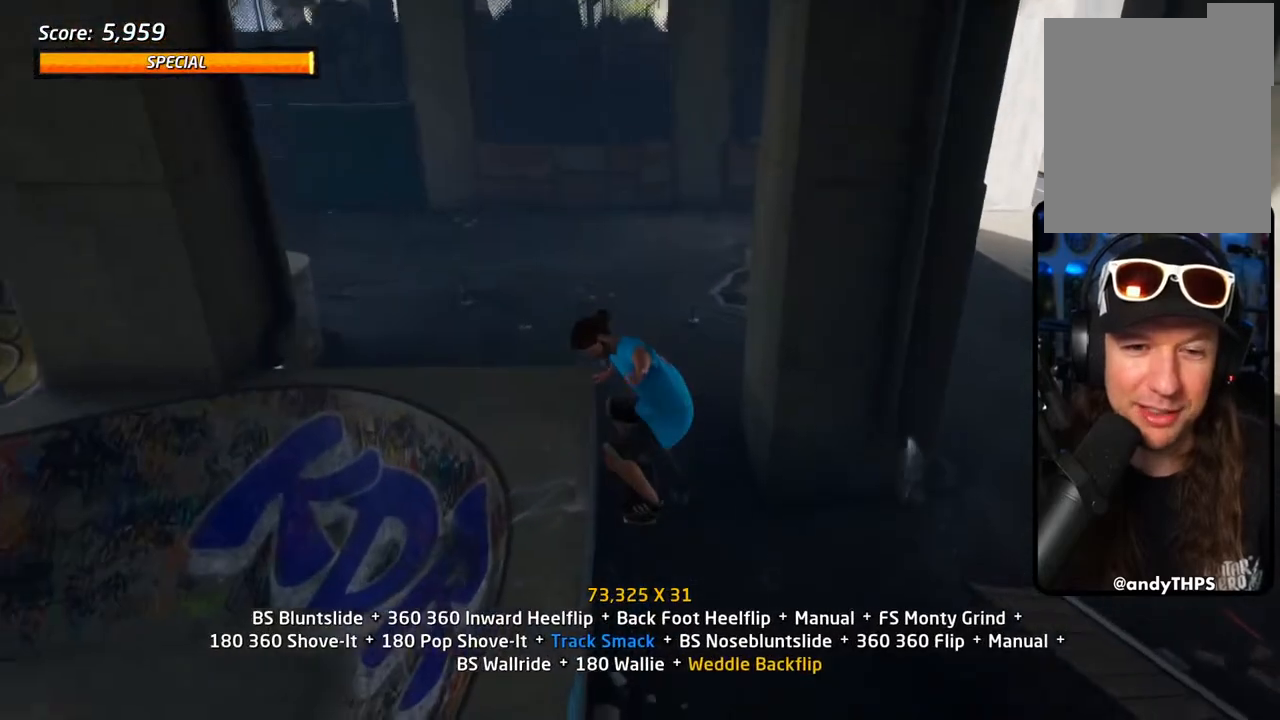
{"buttons": ["CROSS", "DPAD_DOWN", "DPAD_LEFT"], "left_stick": "center", "right_stick": "center", "events": [[33, "DPAD_DOWN", "down"], [133, "DPAD_DOWN", "up"], [200, "DPAD_UP", "down"], [350, "DPAD_LEFT", "down"], [367, "DPAD_UP", "up"], [383, "DPAD_DOWN", "down"]]}
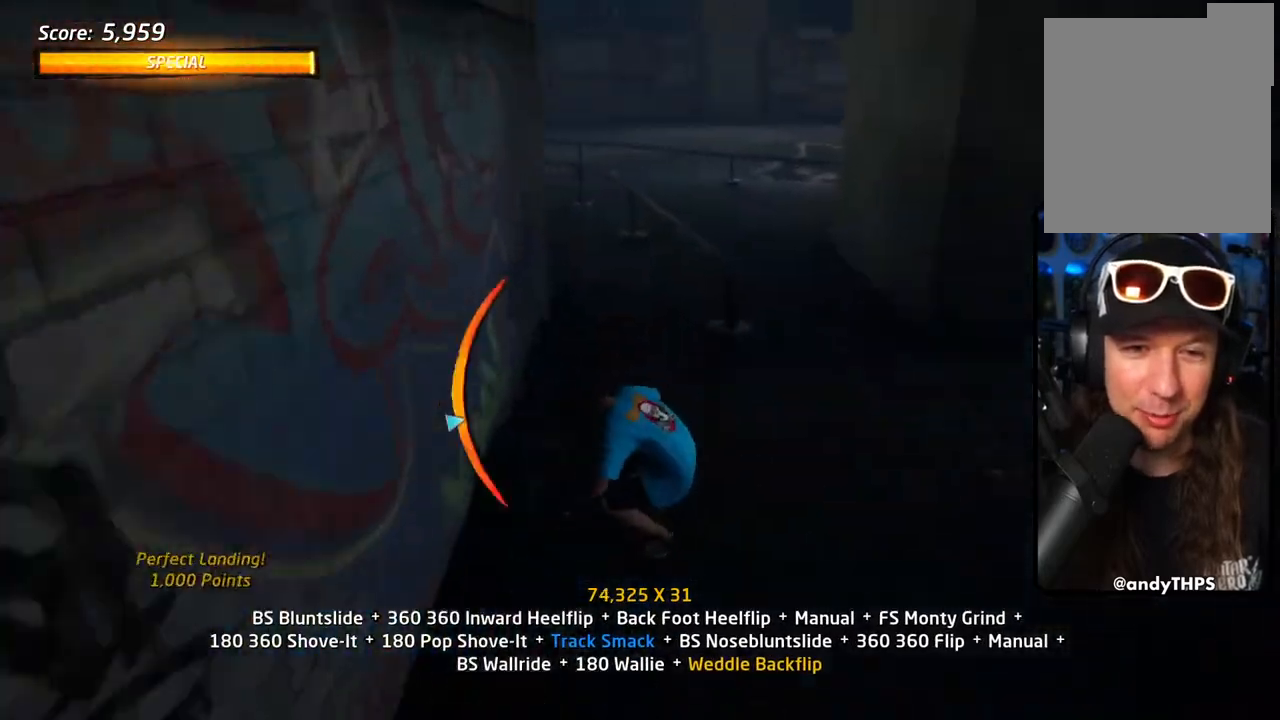
{"buttons": ["SQUARE", "L1", "DPAD_UP"], "left_stick": "center", "right_stick": "center"}
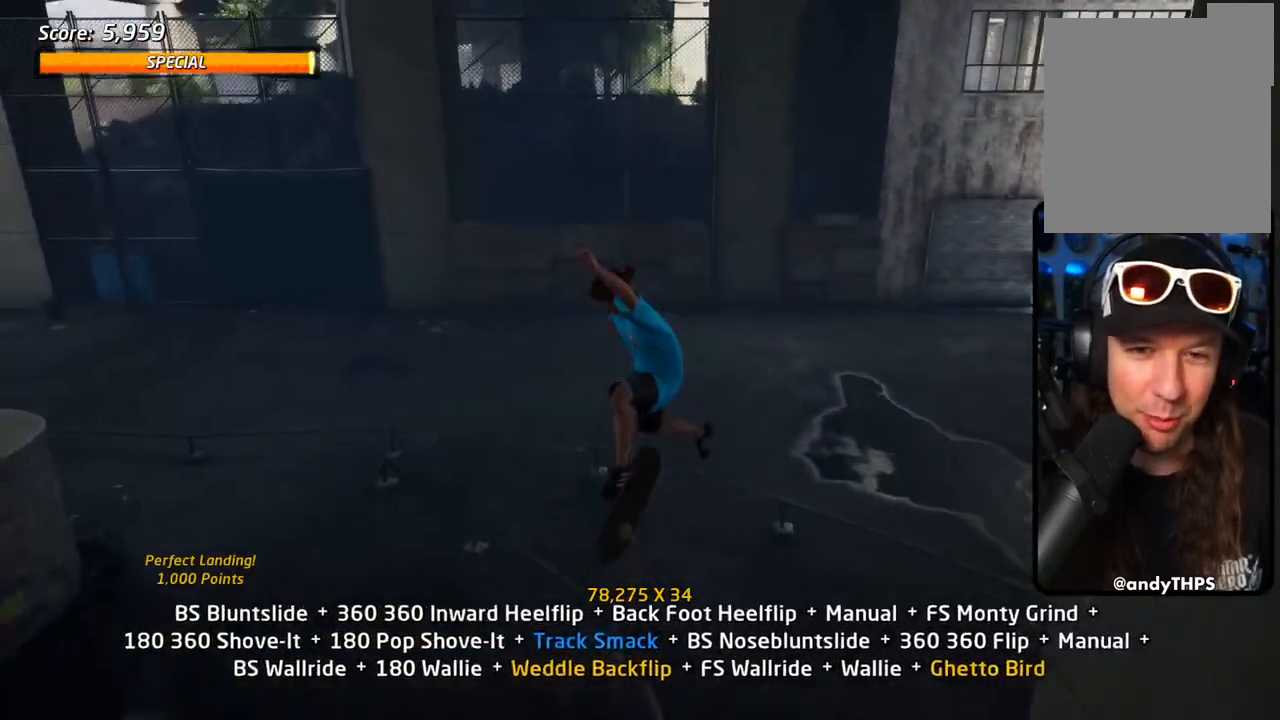
{"buttons": ["L1"], "left_stick": "center", "right_stick": "center", "events": [[50, "SQUARE", "up"], [67, "DPAD_UP", "up"], [217, "DPAD_RIGHT", "down"], [333, "SQUARE", "down"], [433, "SQUARE", "up"], [500, "DPAD_RIGHT", "up"]]}
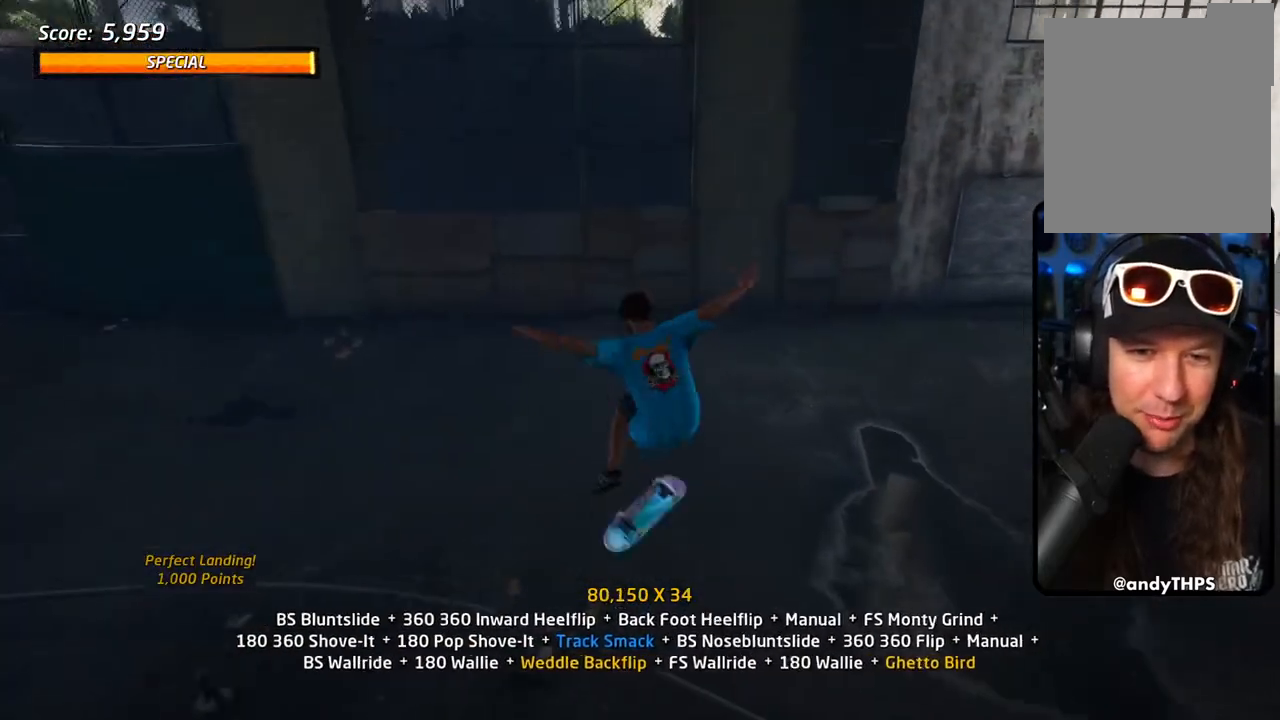
{"buttons": ["CROSS", "L1", "DPAD_UP"], "left_stick": "center", "right_stick": "center", "events": [[33, "CROSS", "down"], [100, "DPAD_UP", "down"], [167, "DPAD_UP", "up"], [250, "DPAD_DOWN", "down"], [350, "DPAD_DOWN", "up"], [383, "DPAD_UP", "down"]]}
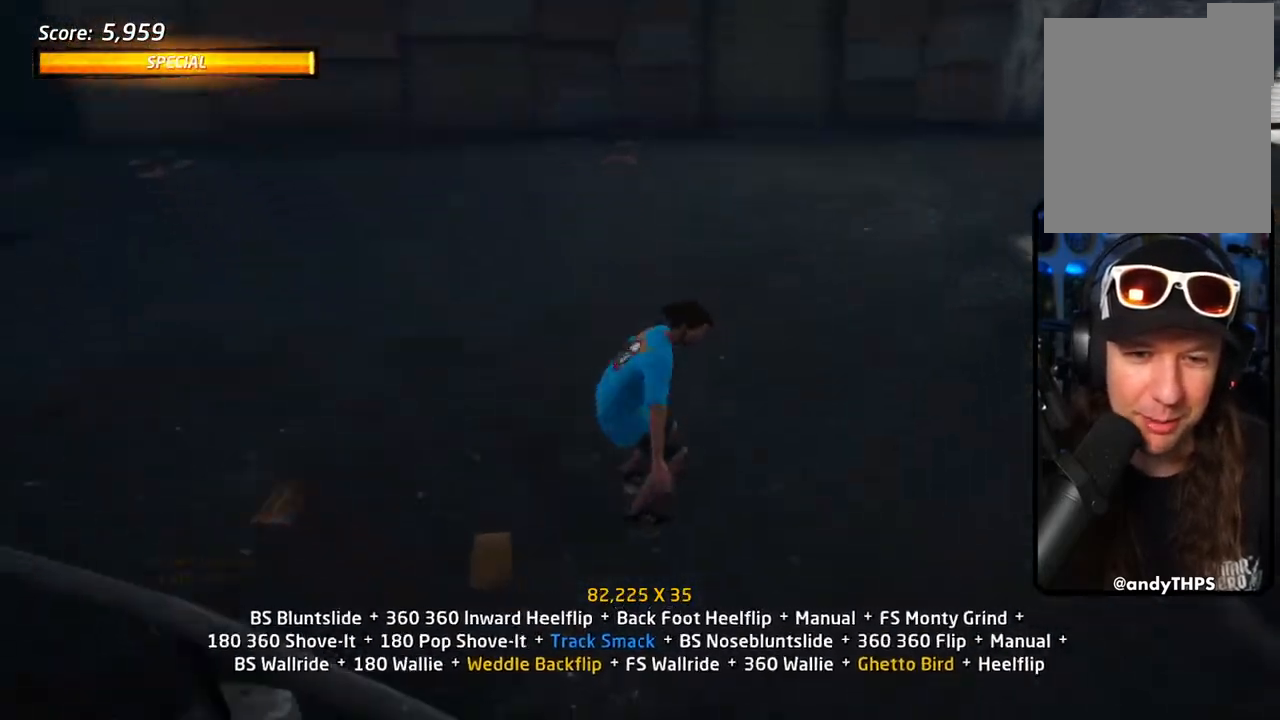
{"buttons": ["CROSS"], "left_stick": "center", "right_stick": "center", "events": [[17, "DPAD_LEFT", "down"], [17, "L1", "up"], [117, "SQUARE", "down"], [133, "CROSS", "up"], [217, "SQUARE", "up"], [267, "SQUARE", "down"], [300, "DPAD_LEFT", "up"], [333, "DPAD_UP", "up"], [400, "DPAD_UP", "down"], [417, "CROSS", "down"], [433, "SQUARE", "up"], [483, "DPAD_UP", "up"]]}
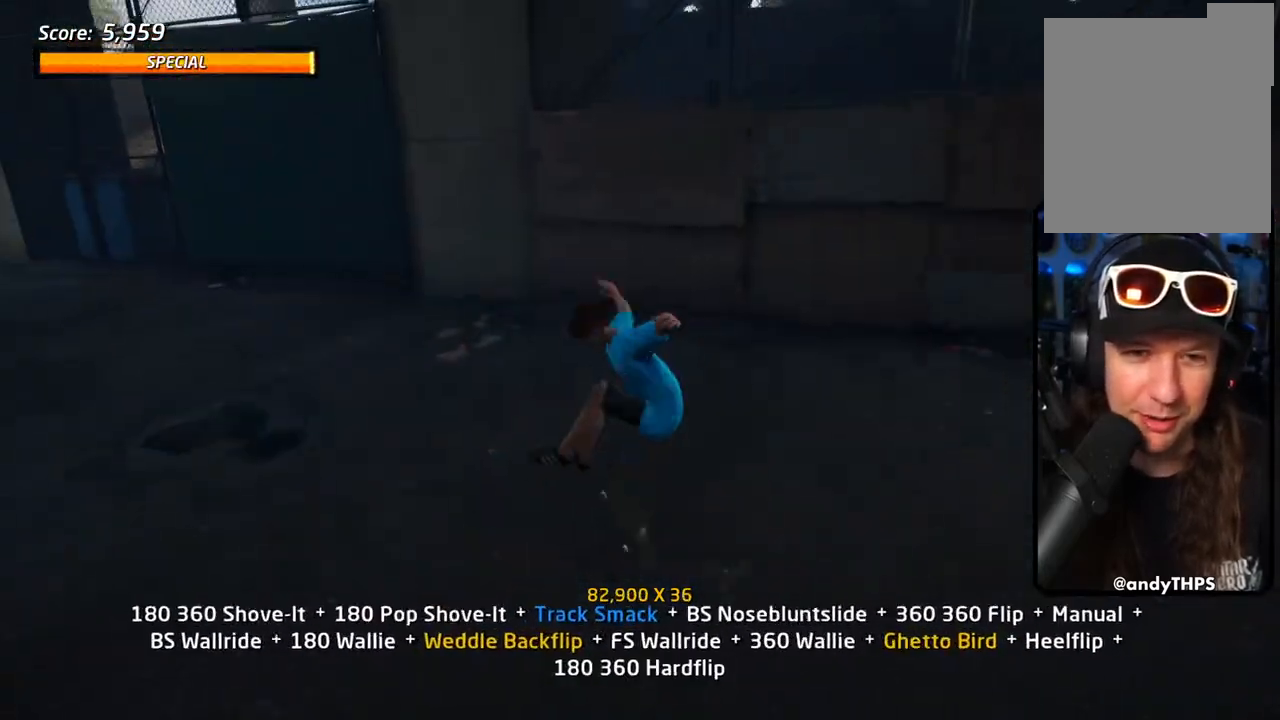
{"buttons": ["CROSS", "DPAD_RIGHT"], "left_stick": "center", "right_stick": "center", "events": [[50, "DPAD_DOWN", "down"], [150, "DPAD_DOWN", "up"], [200, "DPAD_UP", "down"], [333, "DPAD_RIGHT", "down"], [350, "DPAD_UP", "up"]]}
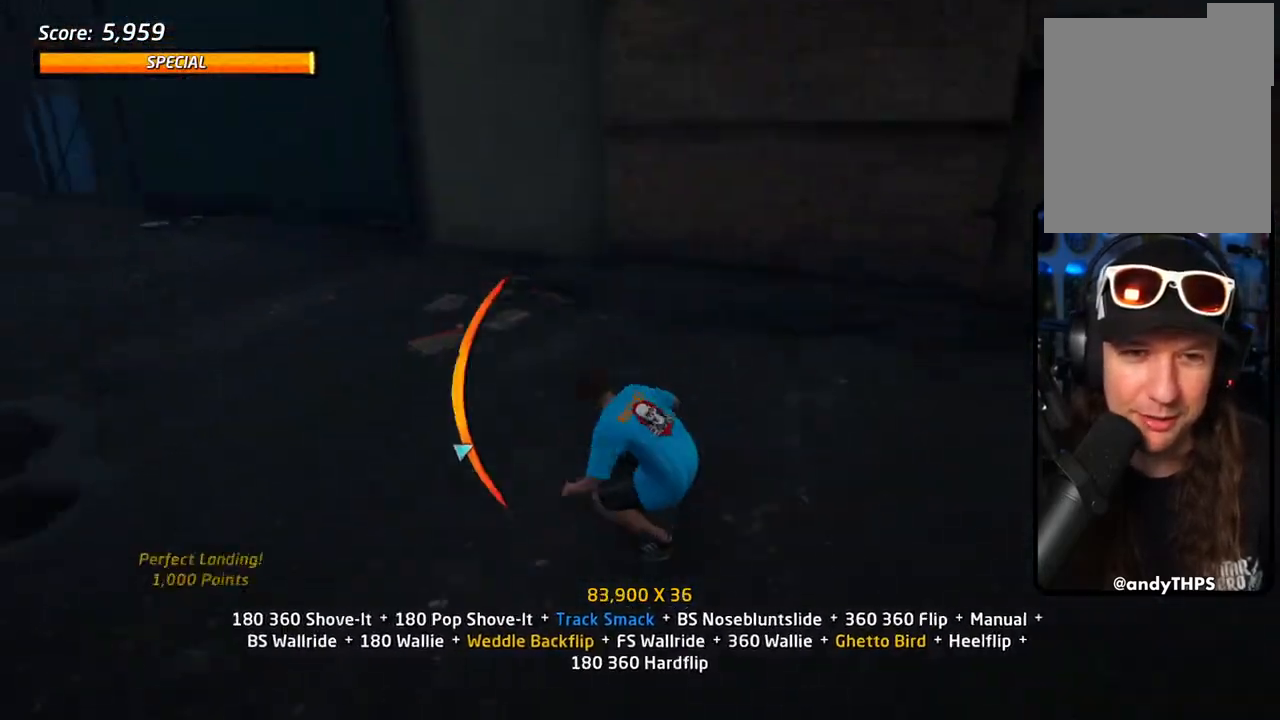
{"buttons": ["CROSS", "DPAD_LEFT"], "left_stick": "center", "right_stick": "center", "events": [[67, "DPAD_RIGHT", "up"], [233, "DPAD_LEFT", "down"], [333, "CROSS", "up"], [333, "TRIANGLE", "down"], [383, "DPAD_LEFT", "up"], [450, "CROSS", "down"], [467, "TRIANGLE", "up"], [483, "DPAD_LEFT", "down"]]}
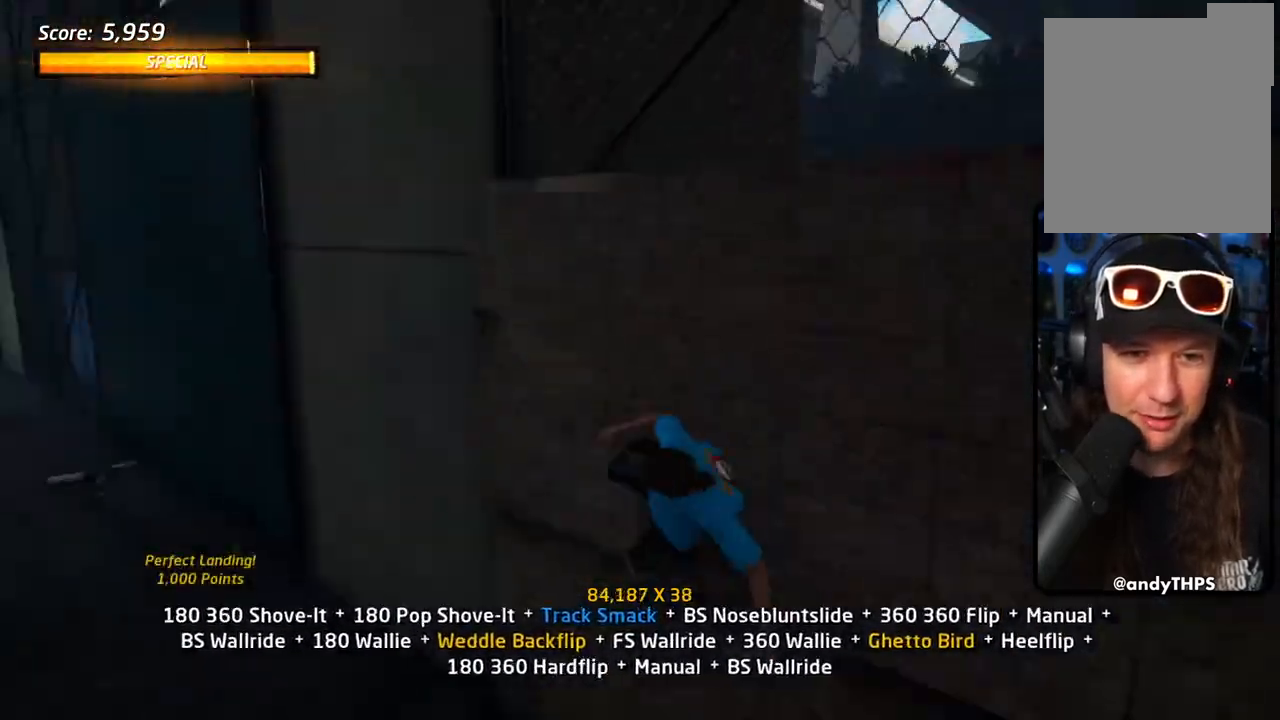
{"buttons": ["DPAD_UP", "DPAD_RIGHT"], "left_stick": "center", "right_stick": "center", "events": [[17, "DPAD_LEFT", "up"], [50, "CROSS", "up"], [67, "DPAD_UP", "down"], [117, "SQUARE", "down"], [267, "DPAD_UP", "up"], [350, "SQUARE", "up"], [467, "DPAD_UP", "down"], [483, "DPAD_RIGHT", "down"]]}
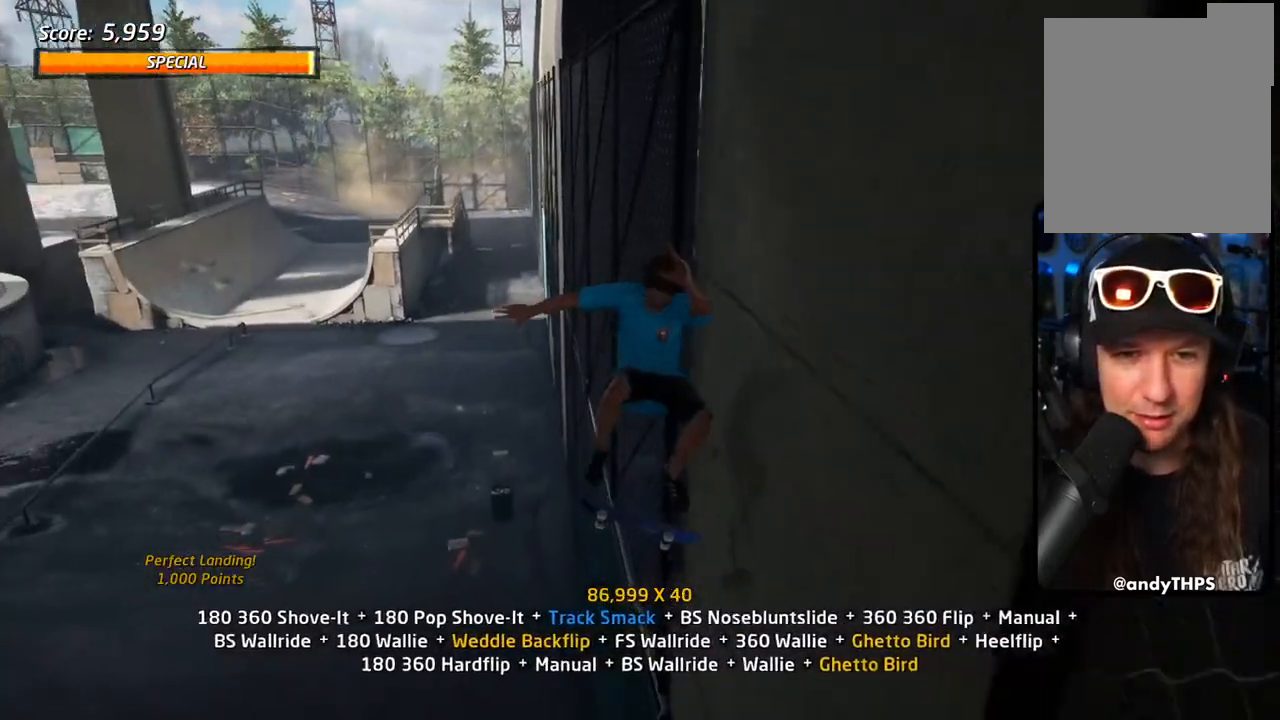
{"buttons": ["L1", "DPAD_RIGHT"], "left_stick": "center", "right_stick": "center", "events": [[133, "SQUARE", "down"], [283, "DPAD_RIGHT", "up"], [283, "SQUARE", "up"], [300, "DPAD_UP", "up"], [417, "DPAD_RIGHT", "down"], [500, "L1", "down"]]}
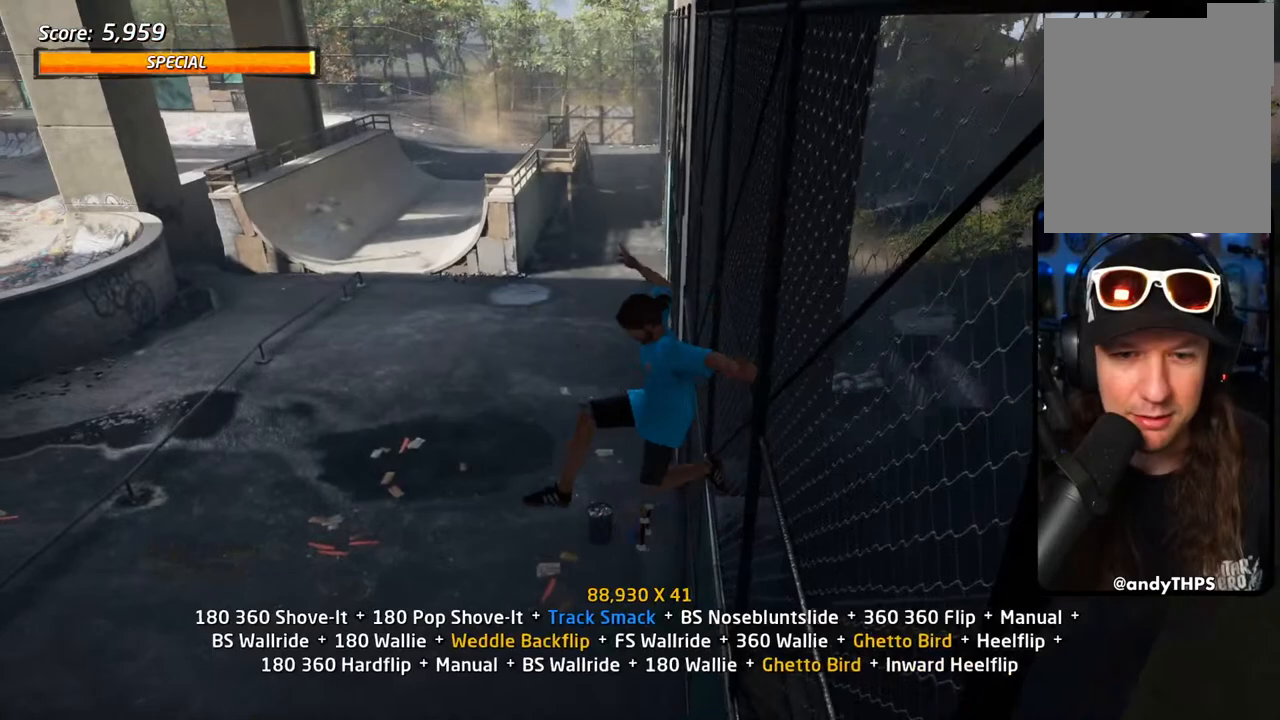
{"buttons": ["CROSS"], "left_stick": "center", "right_stick": "center", "events": [[17, "SQUARE", "down"], [83, "DPAD_RIGHT", "up"], [167, "SQUARE", "up"], [383, "L1", "up"], [483, "CROSS", "down"]]}